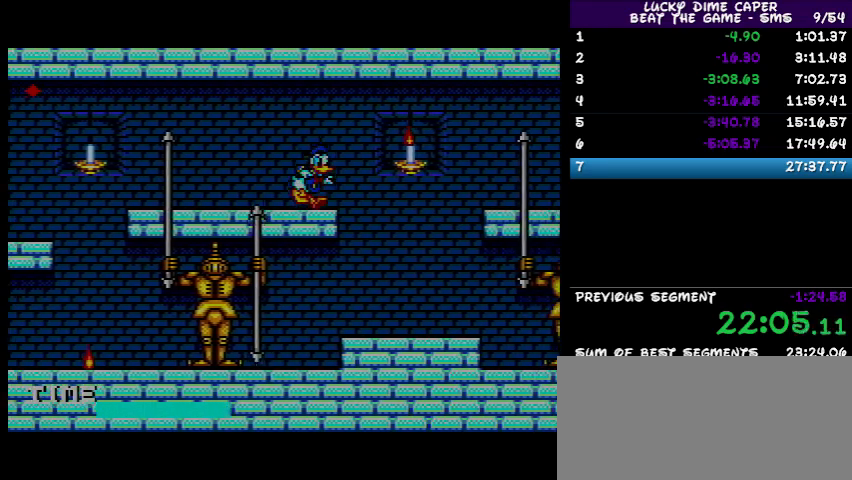
Gameplay with a controller; each line is a JSON object with the inputs held at the frame after it. "events" lists button and stick changes between this image and that frame as [ms after this image, input, new state], when the widget could be followed in between. Not read: L3 R3 other_buttons.
{"buttons": [], "events": [[400, "DPAD_LEFT", "down"], [433, "DPAD_LEFT", "up"]]}
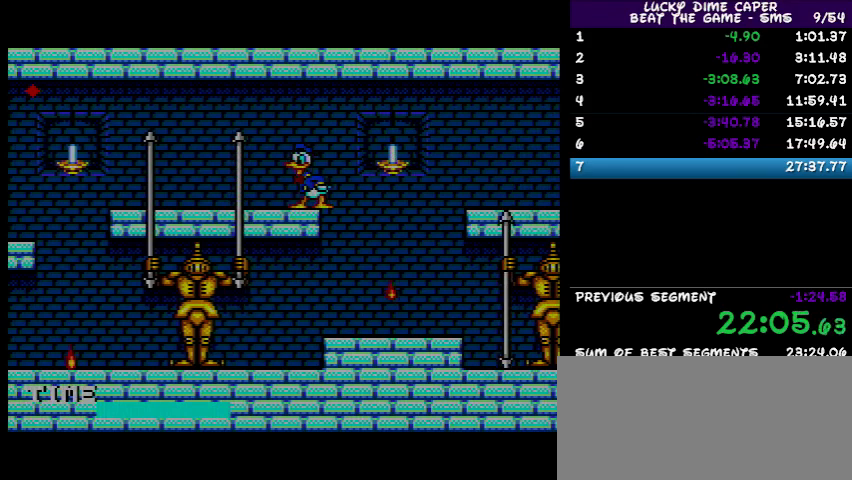
{"buttons": [], "events": [[200, "DPAD_RIGHT", "down"], [500, "DPAD_RIGHT", "up"]]}
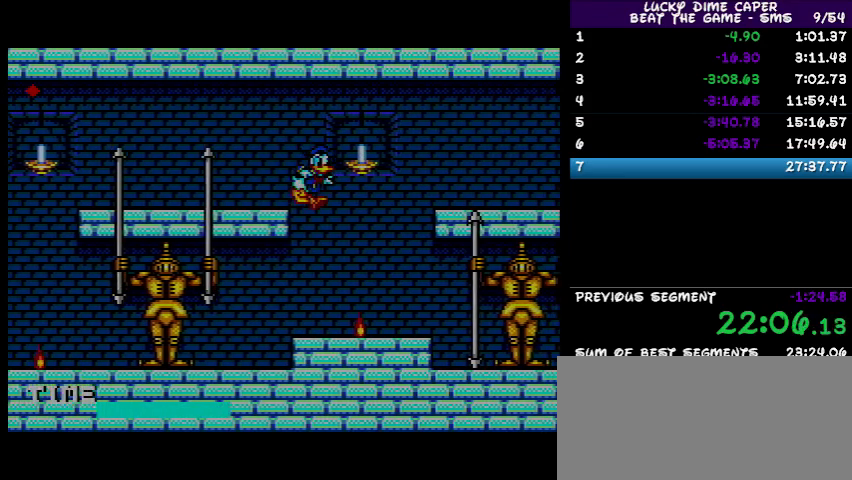
{"buttons": ["DPAD_LEFT"], "events": [[133, "DPAD_LEFT", "down"]]}
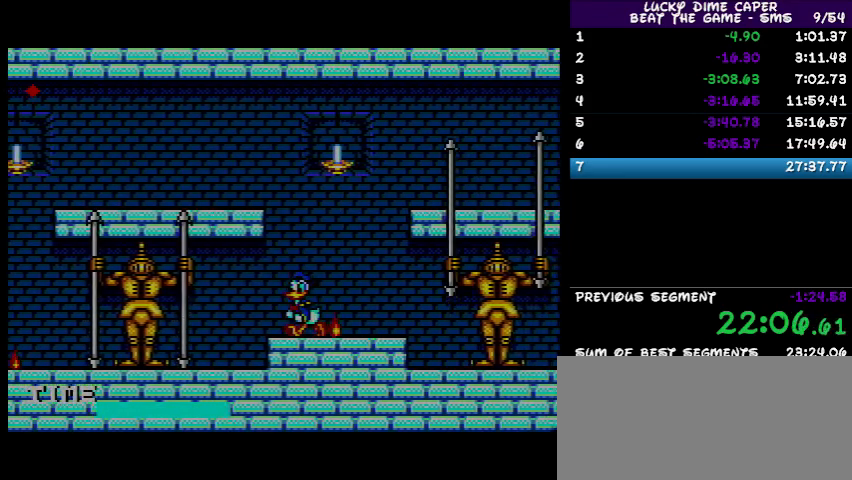
{"buttons": ["DPAD_LEFT"], "events": [[133, "DPAD_LEFT", "up"], [433, "DPAD_LEFT", "down"]]}
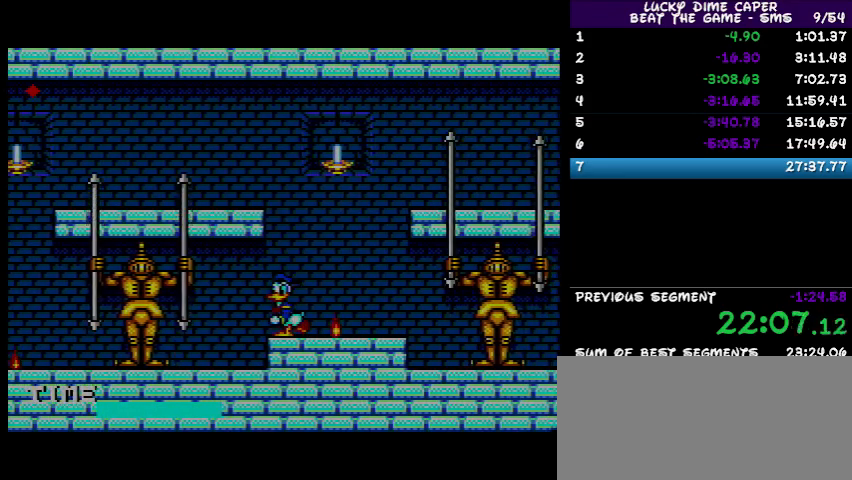
{"buttons": ["DPAD_RIGHT"], "events": [[100, "DPAD_LEFT", "up"], [300, "DPAD_RIGHT", "down"]]}
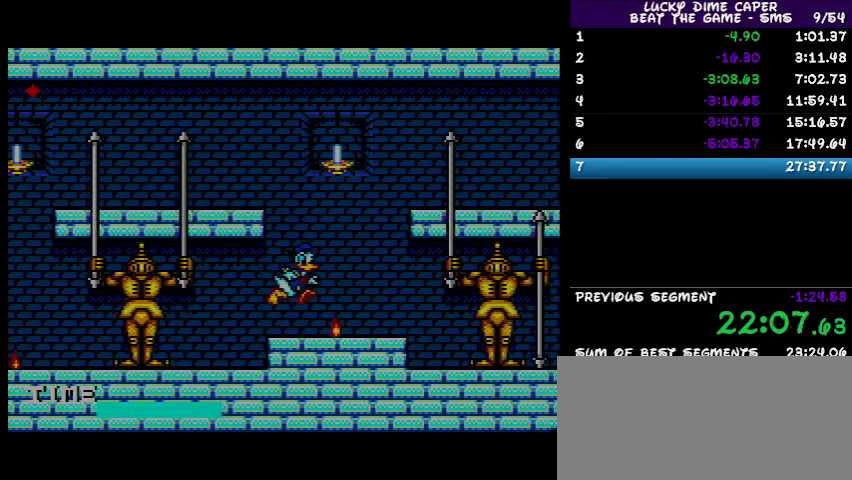
{"buttons": [], "events": [[500, "DPAD_RIGHT", "up"]]}
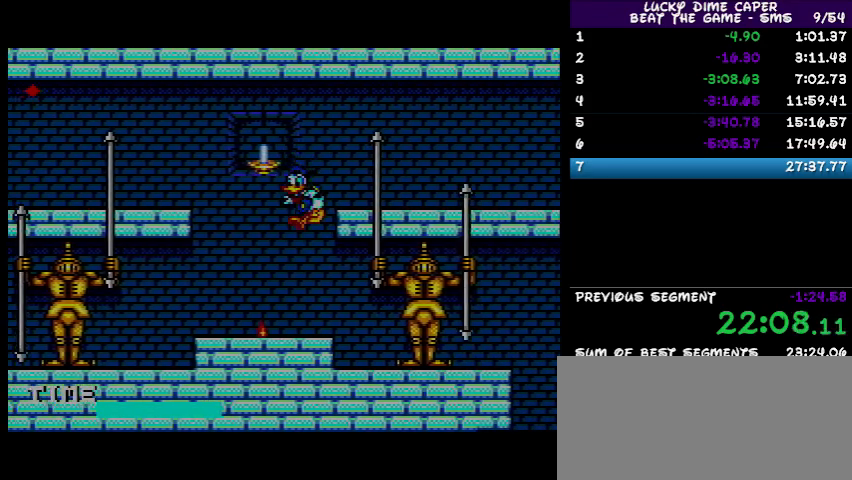
{"buttons": [], "events": [[33, "DPAD_LEFT", "down"], [267, "DPAD_LEFT", "up"]]}
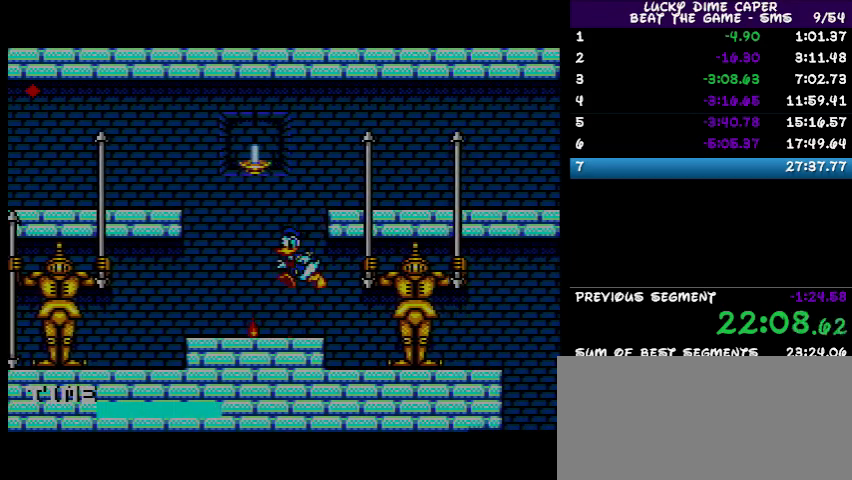
{"buttons": [], "events": [[100, "DPAD_RIGHT", "down"], [400, "DPAD_RIGHT", "up"]]}
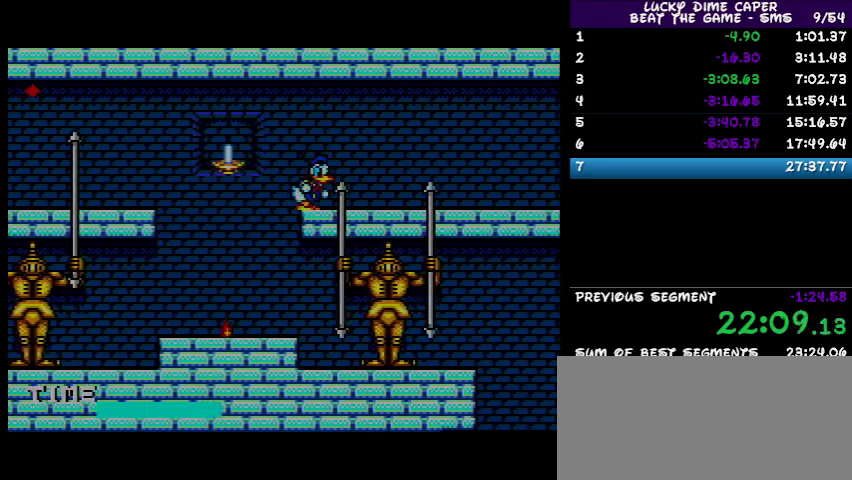
{"buttons": [], "events": []}
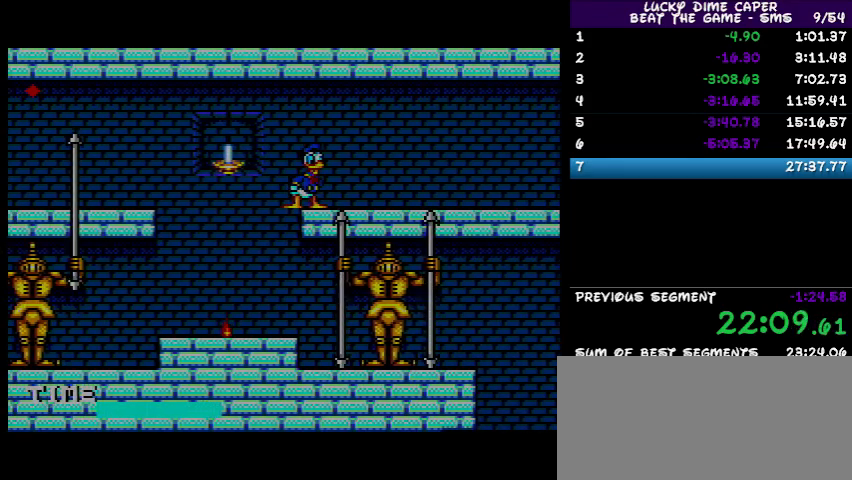
{"buttons": [], "events": []}
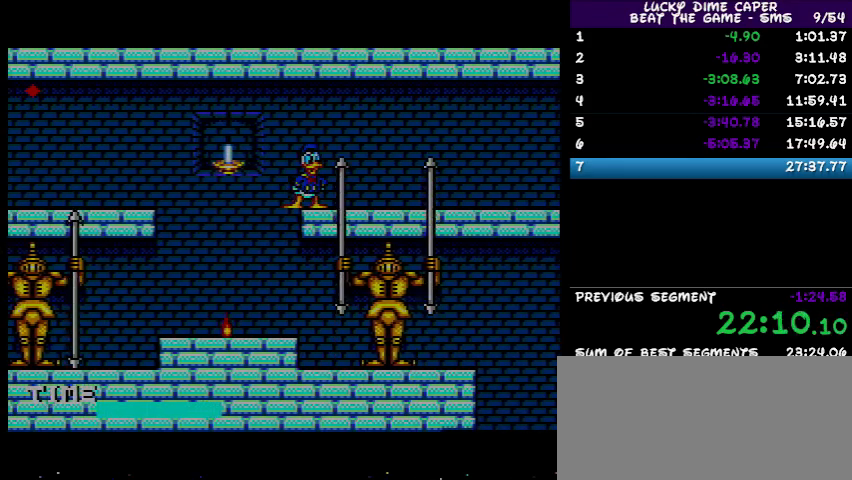
{"buttons": [], "events": []}
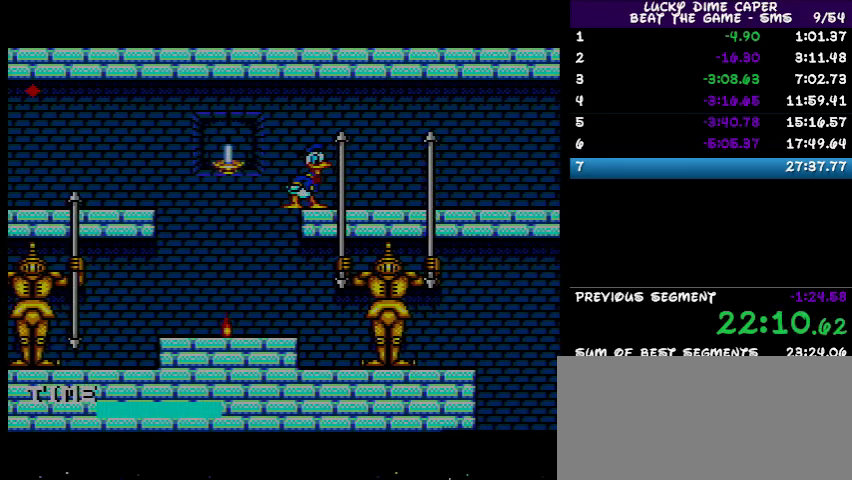
{"buttons": ["DPAD_RIGHT"], "events": [[400, "DPAD_RIGHT", "down"]]}
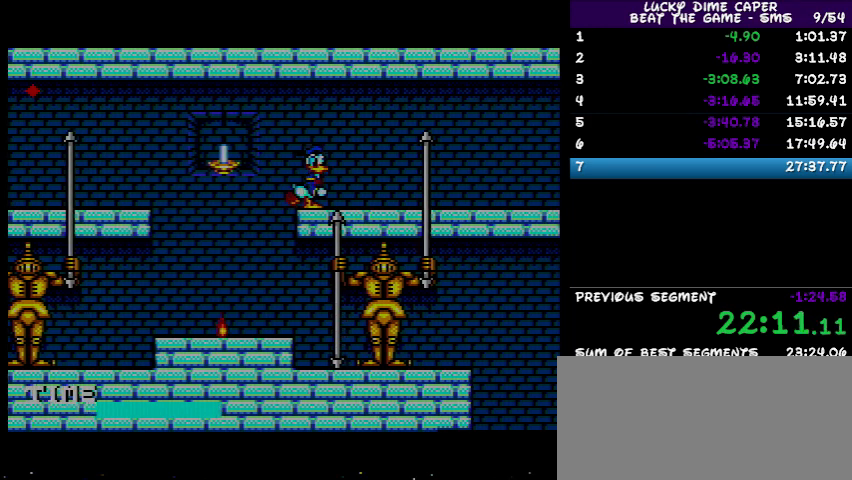
{"buttons": [], "events": [[400, "DPAD_RIGHT", "up"]]}
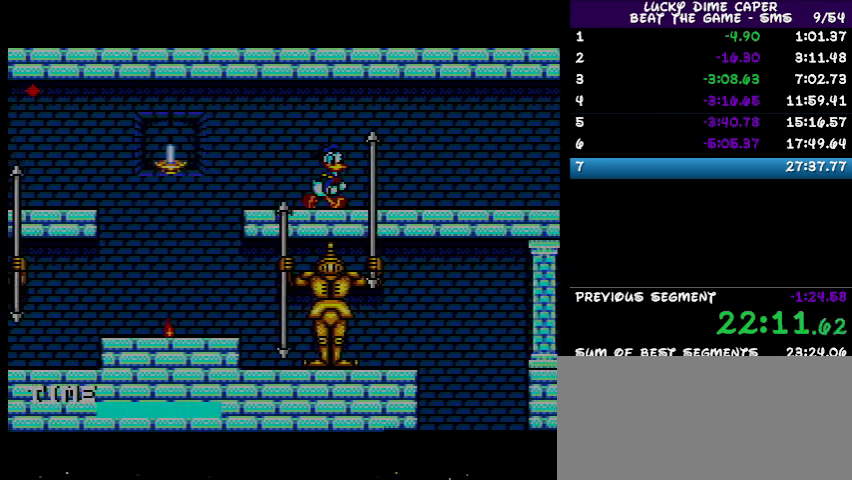
{"buttons": [], "events": []}
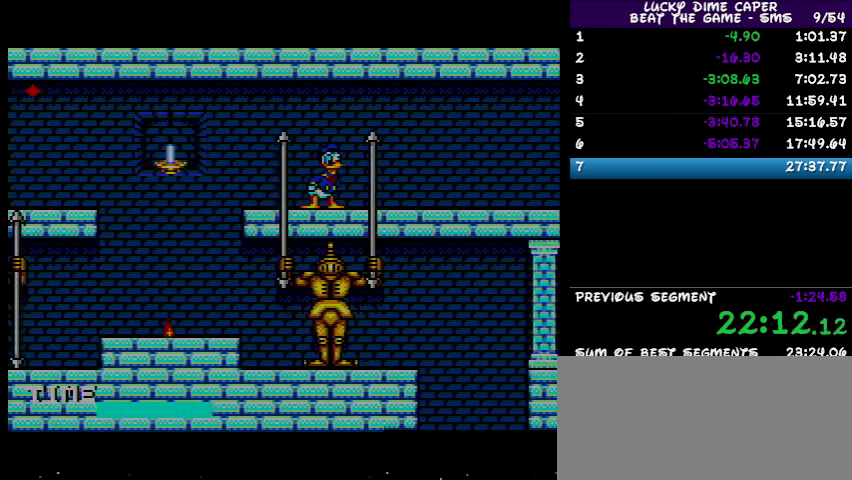
{"buttons": [], "events": []}
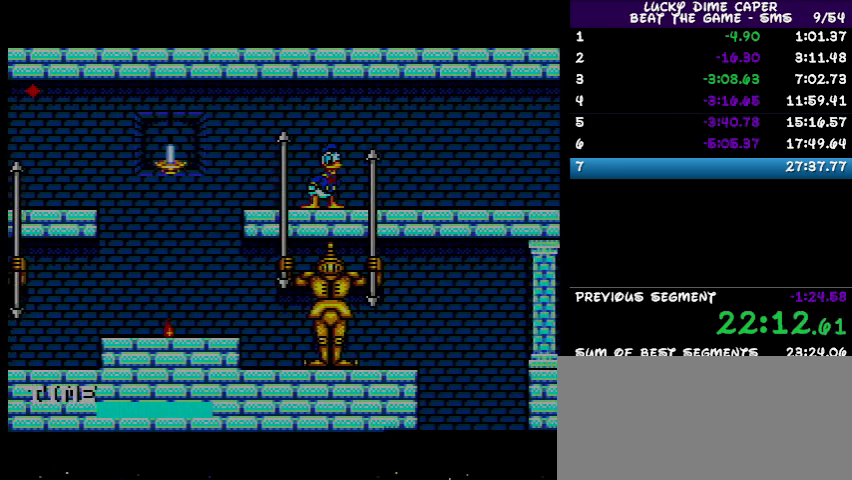
{"buttons": ["DPAD_RIGHT"], "events": [[133, "DPAD_RIGHT", "down"]]}
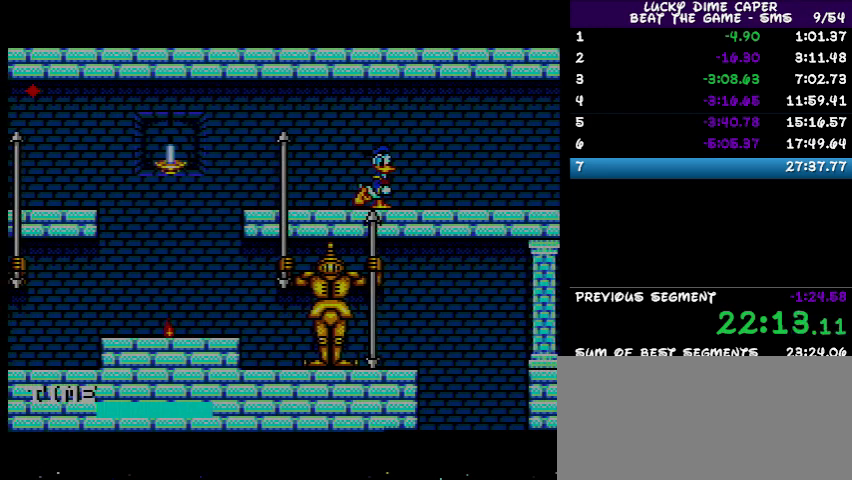
{"buttons": ["DPAD_RIGHT"], "events": []}
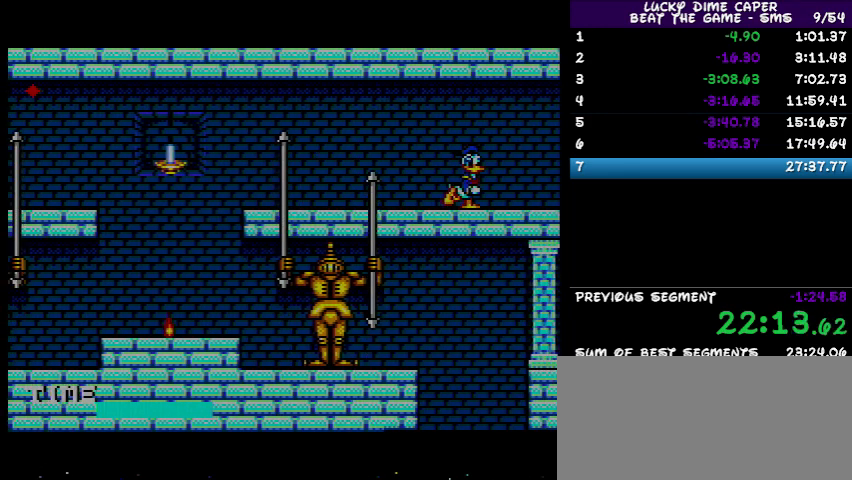
{"buttons": ["DPAD_RIGHT"], "events": []}
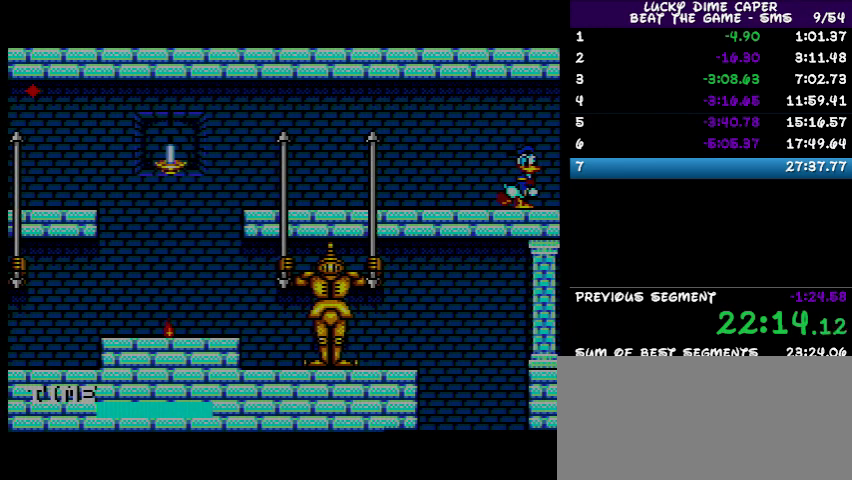
{"buttons": [], "events": [[100, "DPAD_RIGHT", "up"]]}
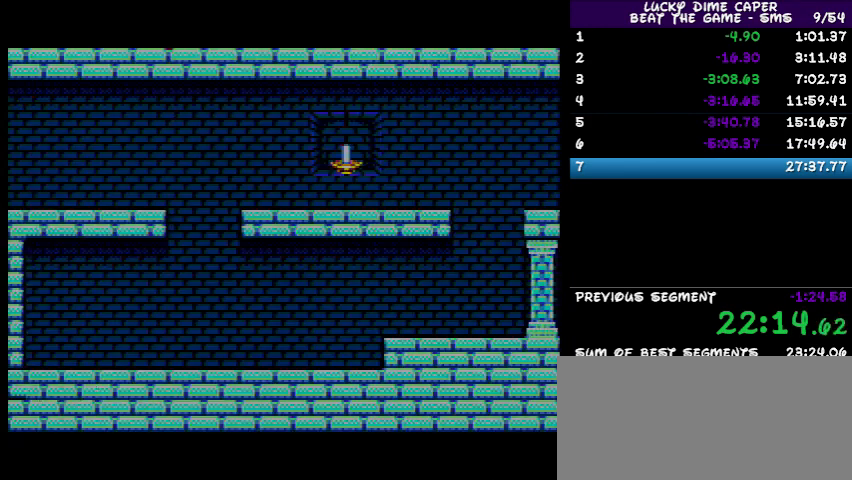
{"buttons": ["DPAD_RIGHT"], "events": [[367, "DPAD_RIGHT", "down"]]}
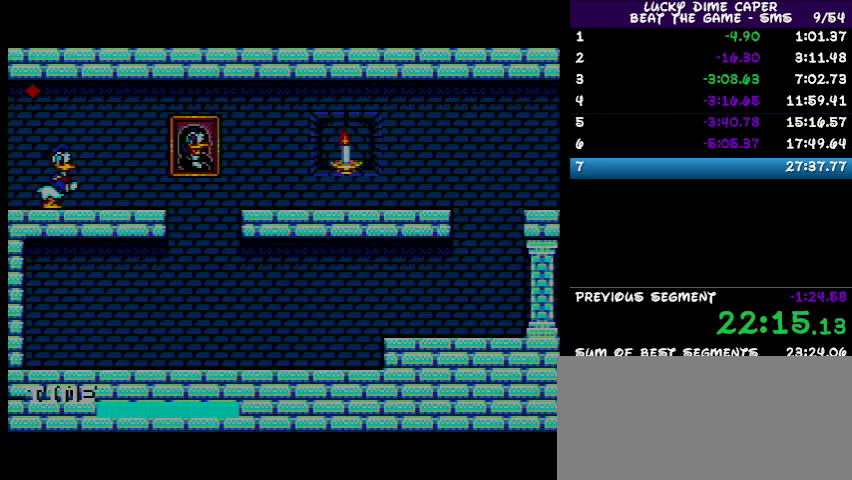
{"buttons": [], "events": [[300, "DPAD_RIGHT", "up"]]}
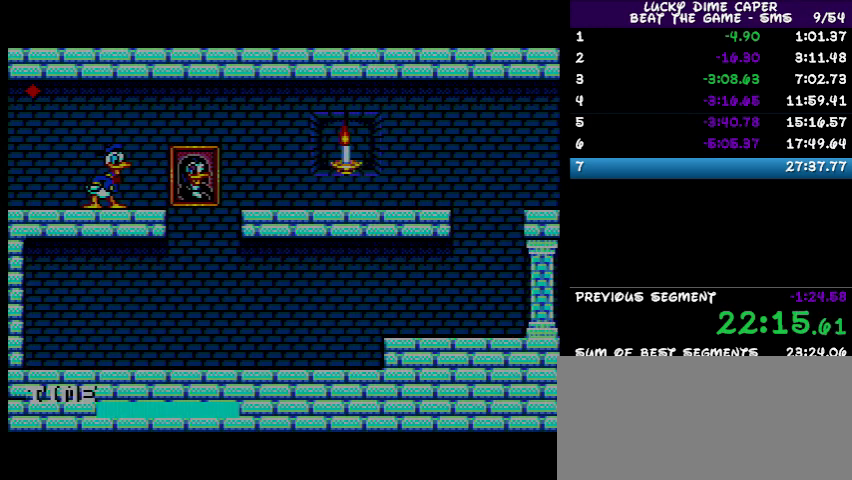
{"buttons": ["DPAD_RIGHT"], "events": [[133, "DPAD_RIGHT", "down"]]}
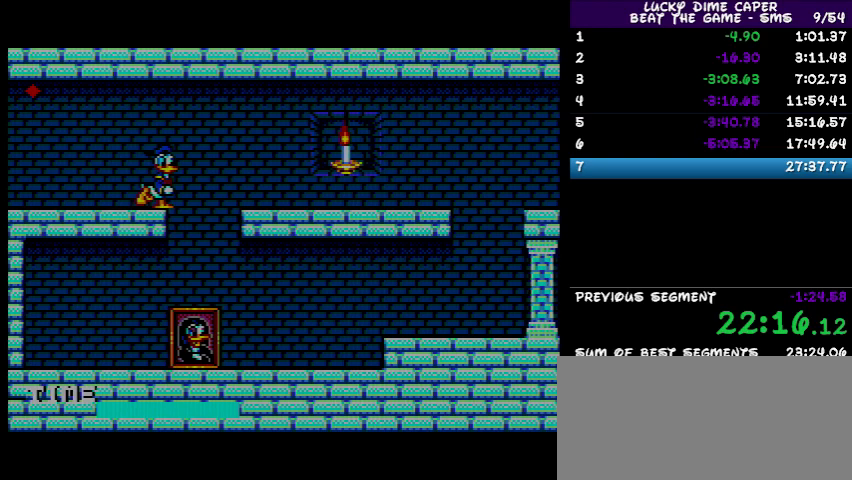
{"buttons": [], "events": [[500, "DPAD_RIGHT", "up"]]}
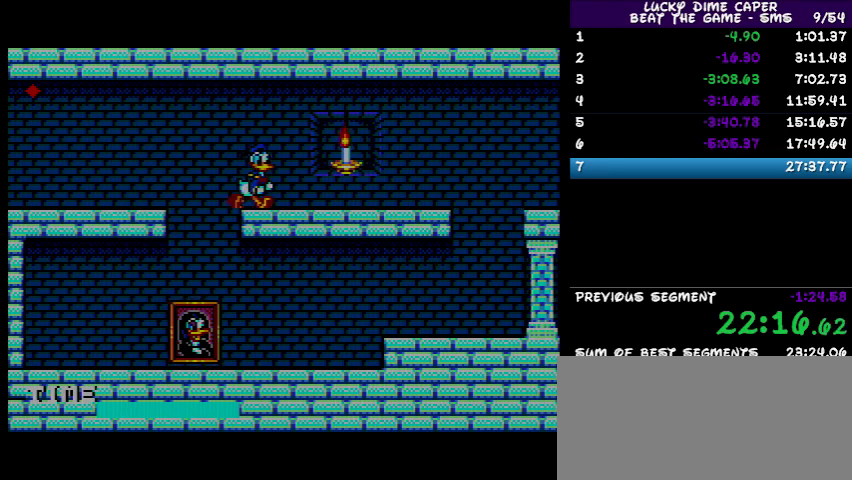
{"buttons": ["DPAD_RIGHT"], "events": [[300, "DPAD_RIGHT", "down"]]}
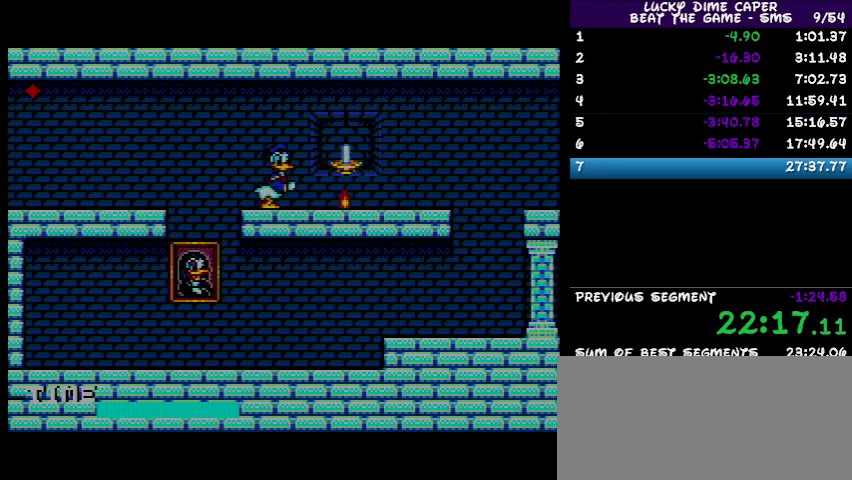
{"buttons": ["DPAD_RIGHT"], "events": []}
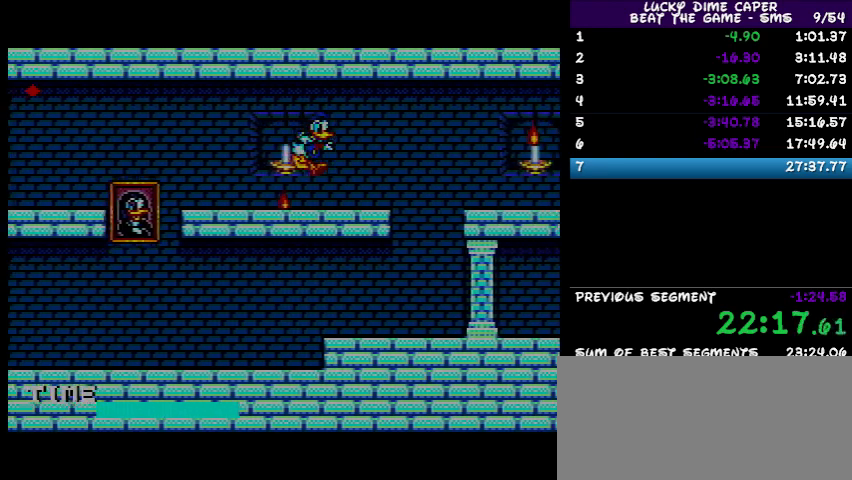
{"buttons": ["DPAD_RIGHT"], "events": []}
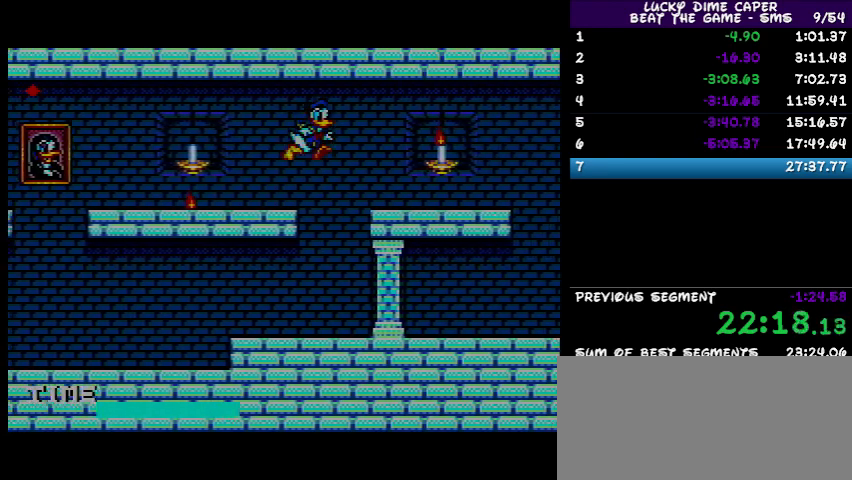
{"buttons": [], "events": [[267, "DPAD_RIGHT", "up"]]}
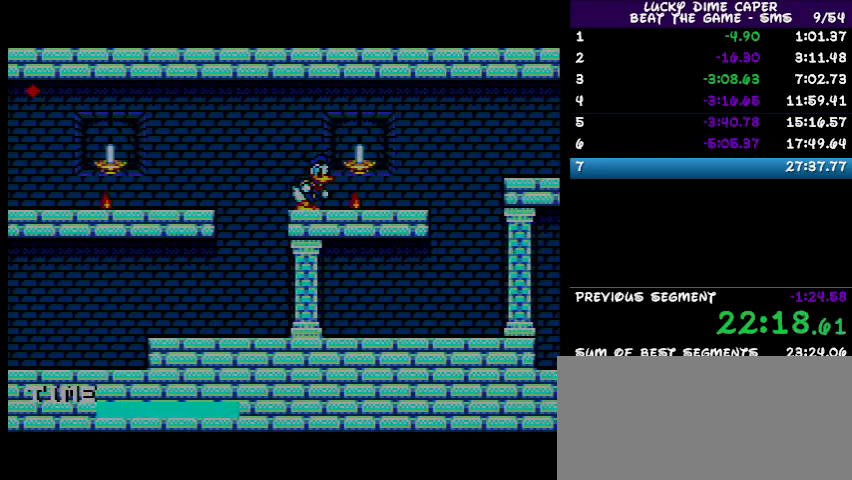
{"buttons": ["DPAD_LEFT"], "events": [[400, "DPAD_LEFT", "down"]]}